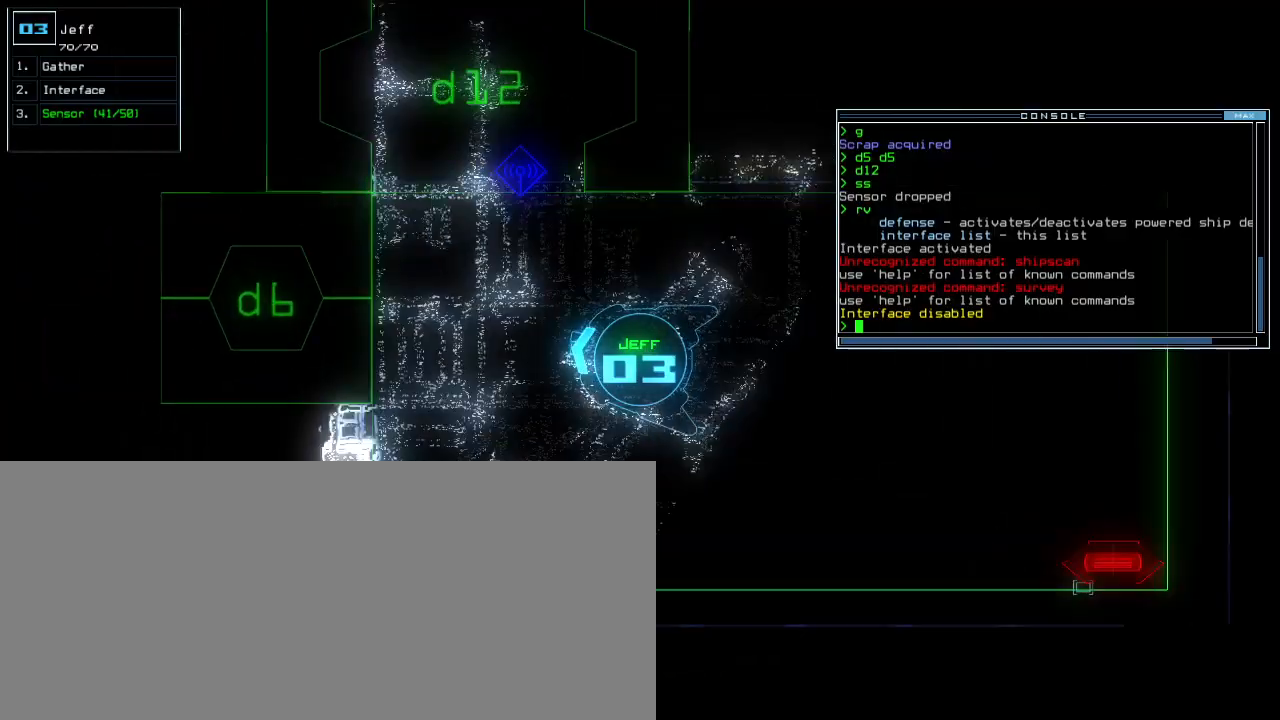
Gameplay with keyboard; each line is a JSON object with the keys held at the frame after it. "events" lists presses ("down") and releases ("up") of ".", "0", "1", "2", "3", "4", "5", "6", "7", "8", "9", "a", "b", "backspace", "c", "caps_lock", "comma", "ctrl_l", "ctrl_r", "d", "down", "e", "equals", "escape", "f", "f5", "g", "h", "i", "j", "k", "l", "left", "m", "minus", "n", "o", "p", "q", "quote", "r", "return", "right", "s", "semicolon", "shift_l", "shift_r", "space", "t", "tab", "tilde", "u", "up", "v", "w", "x", "y" and "z" between this image and that frame as [ms after this image, input, new state], when the widget could be followed in between. No other keys are recorded. Mouse input is not recorded.
{"keys": ["up"], "events": [[40, "right", "down"], [80, "right", "up"], [300, "right", "down"], [460, "right", "up"]]}
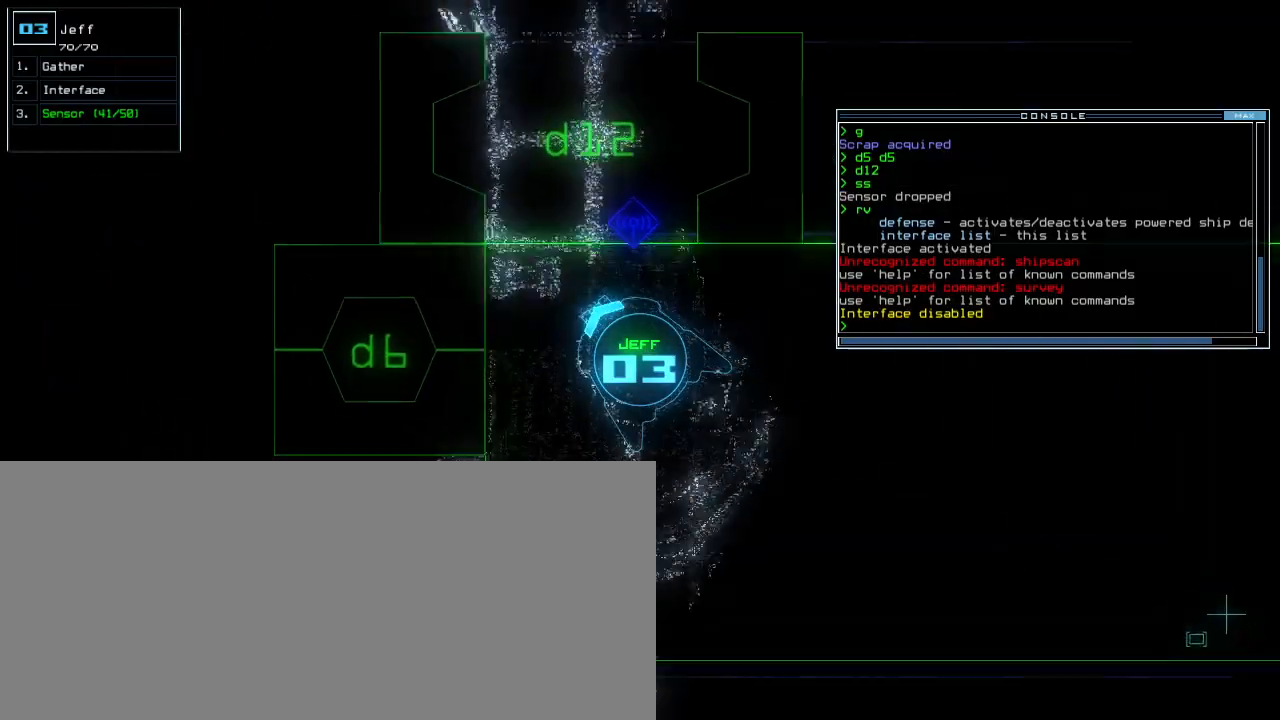
{"keys": ["right", "up"], "events": [[360, "right", "down"]]}
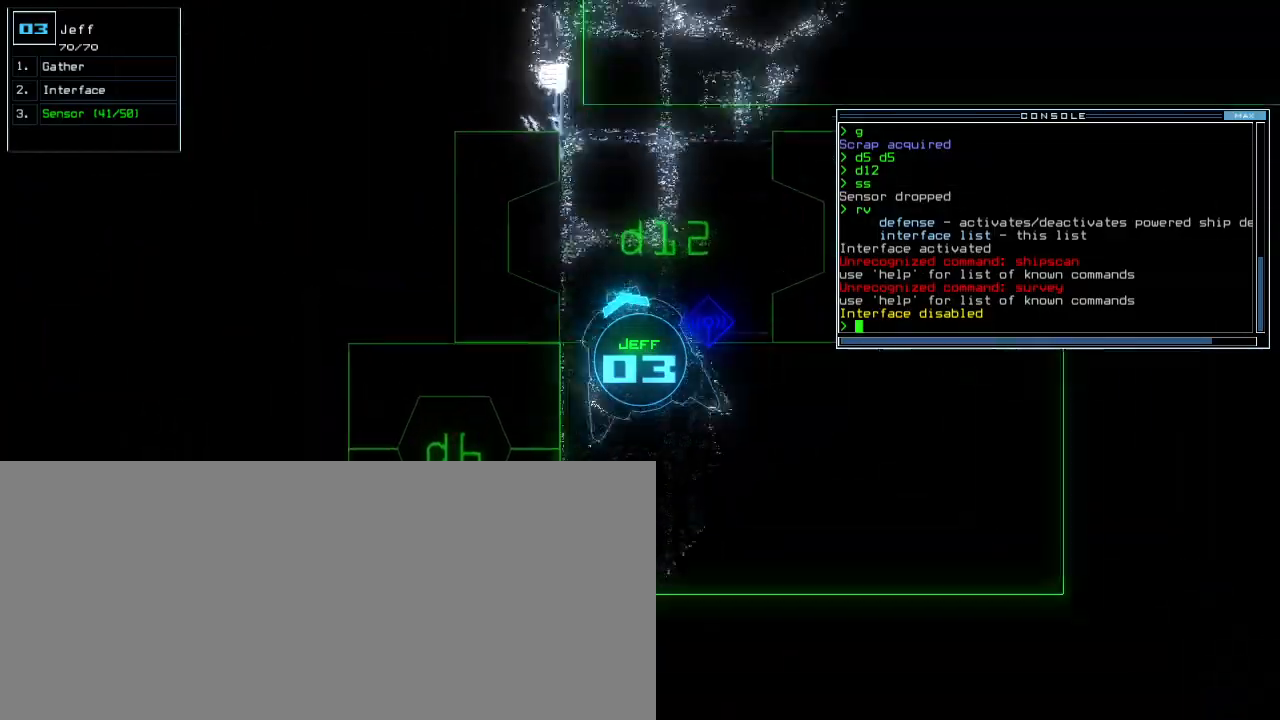
{"keys": ["up"], "events": [[120, "right", "up"]]}
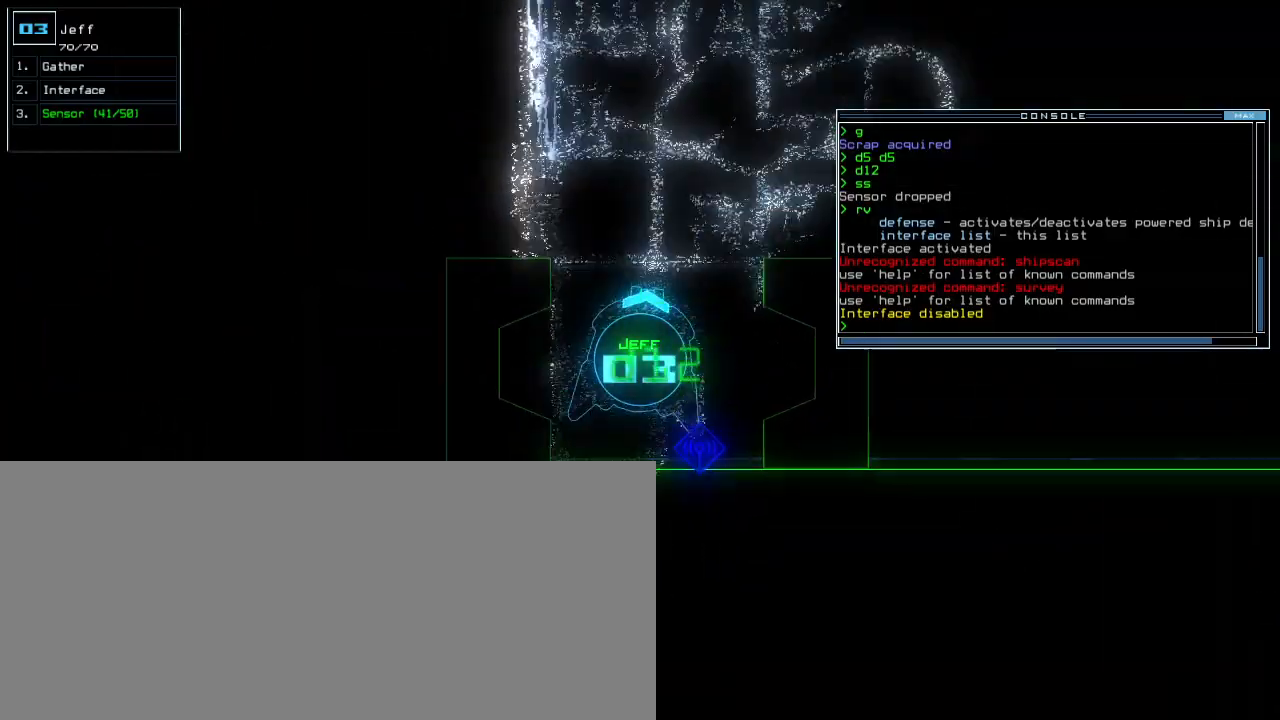
{"keys": ["up"], "events": [[380, "left", "down"], [460, "left", "up"]]}
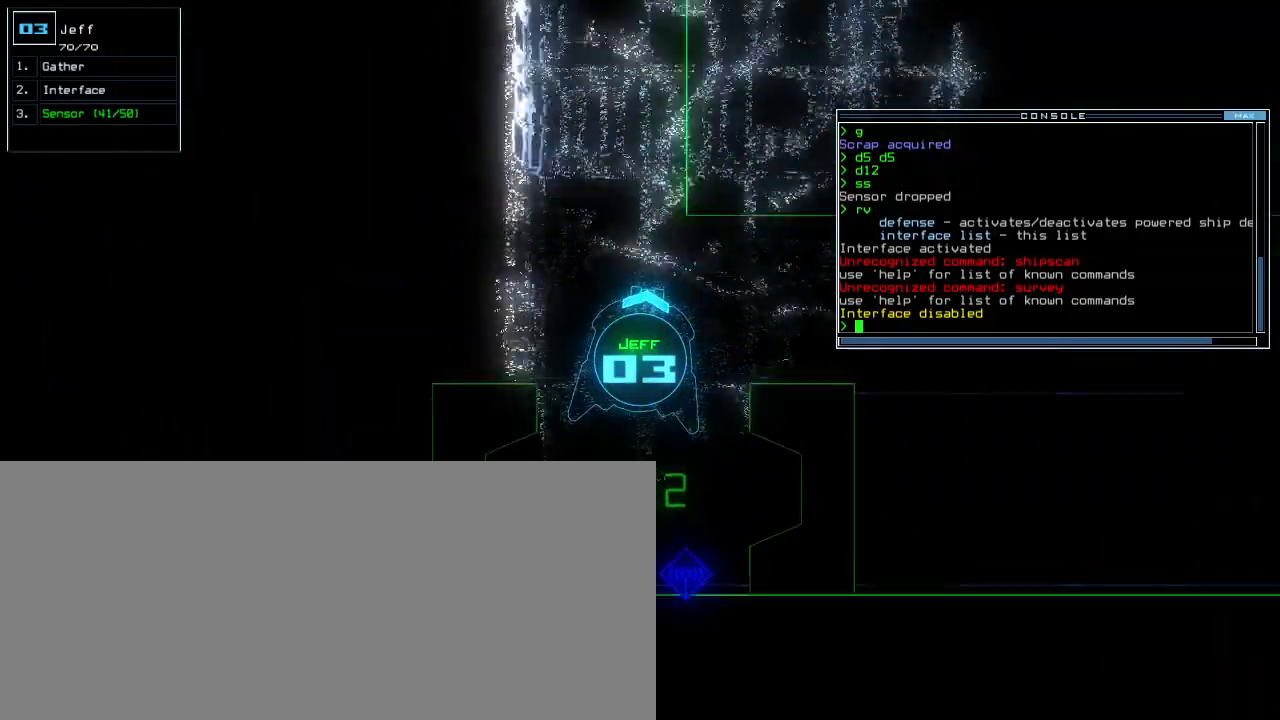
{"keys": ["up"], "events": [[20, "right", "down"], [60, "right", "up"]]}
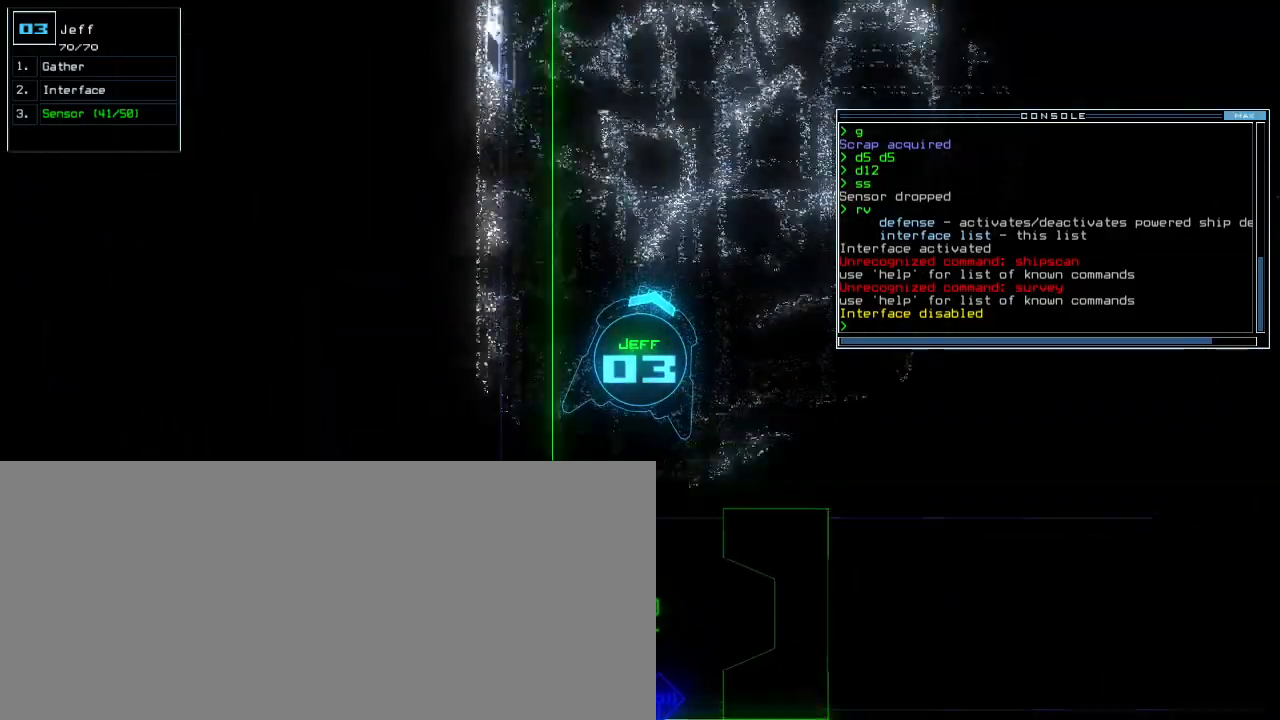
{"keys": ["up"], "events": []}
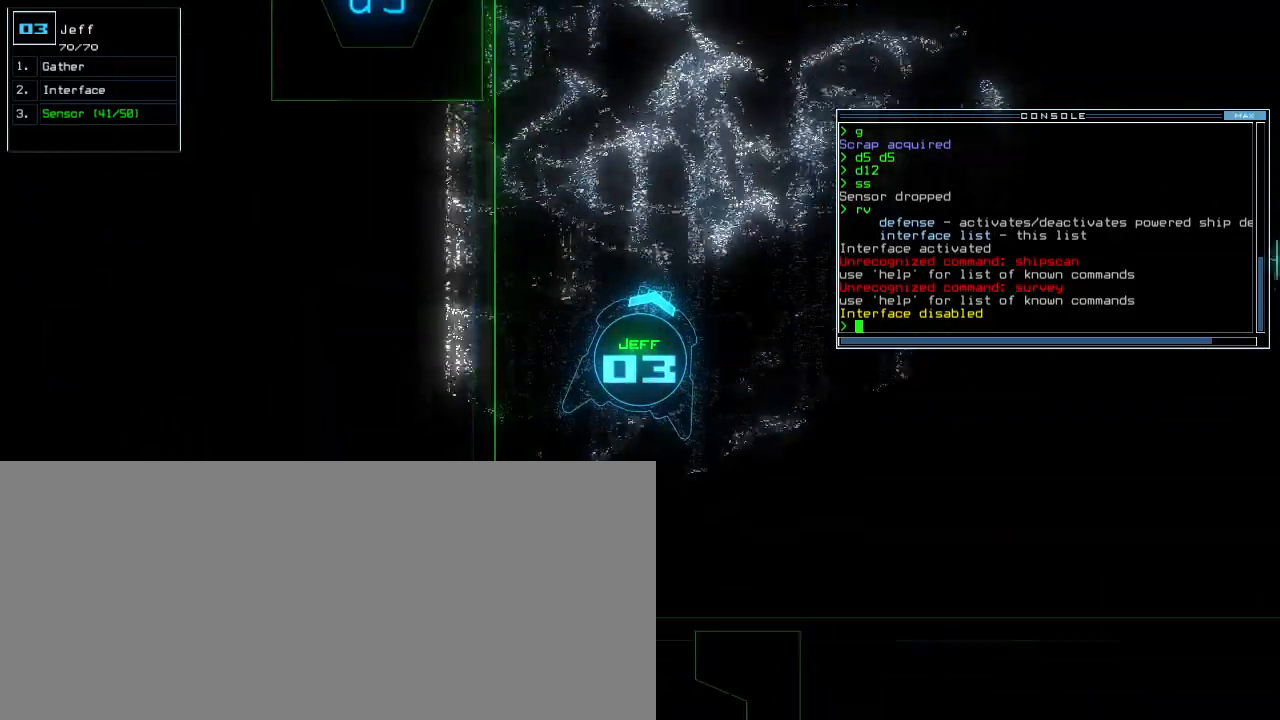
{"keys": ["up"], "events": [[420, "left", "down"], [500, "left", "up"]]}
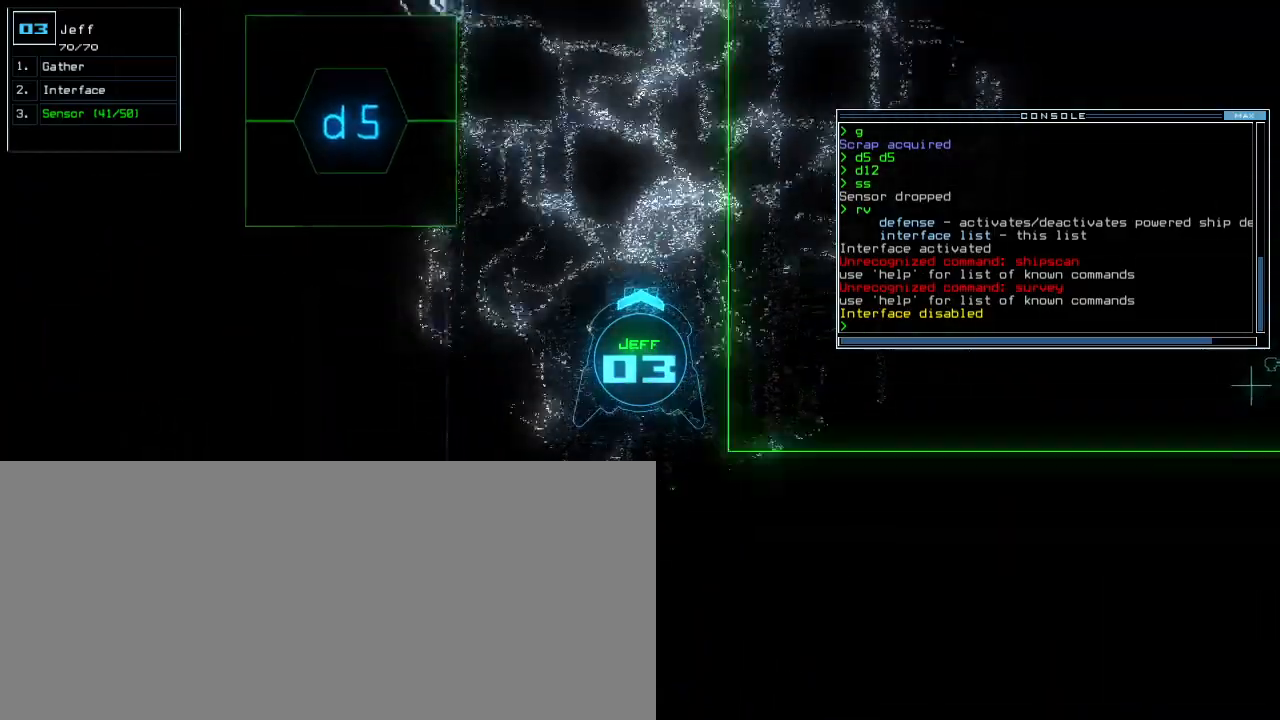
{"keys": ["5", "up"], "events": [[180, "d", "down"], [240, "d", "up"], [320, "left", "down"], [400, "left", "up"], [480, "5", "down"]]}
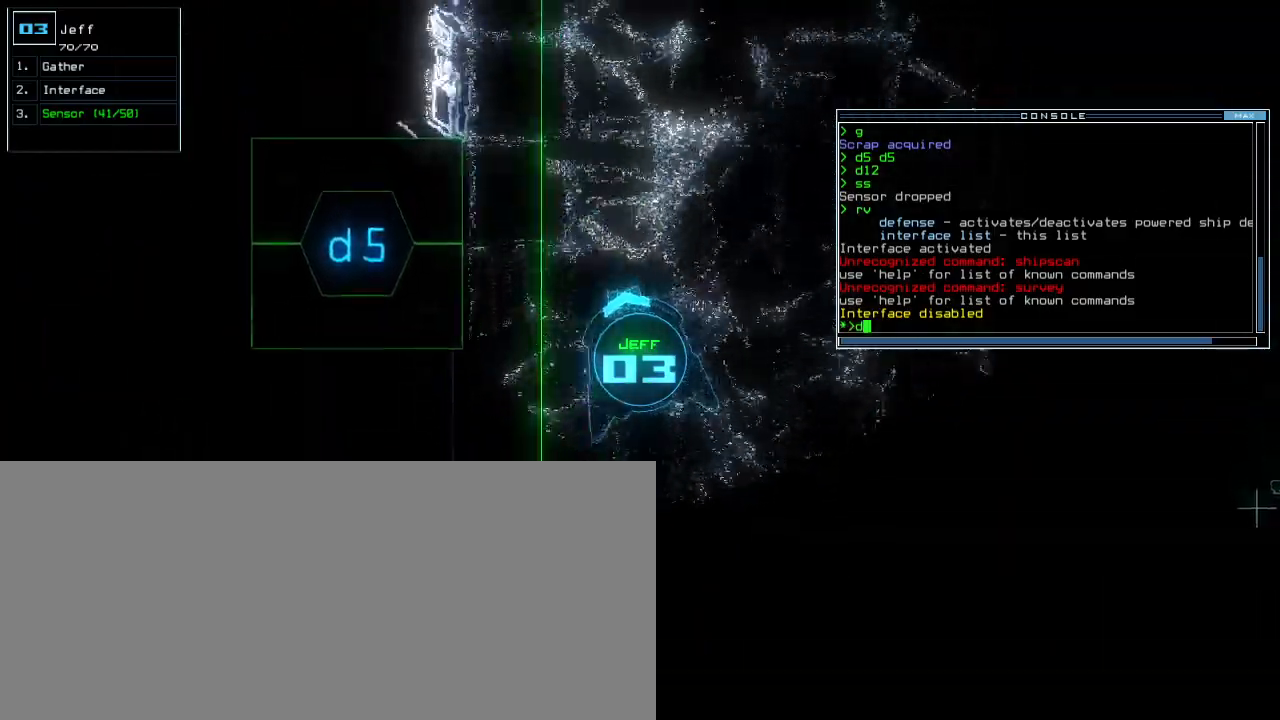
{"keys": ["left", "up"], "events": [[80, "5", "up"], [280, "left", "down"]]}
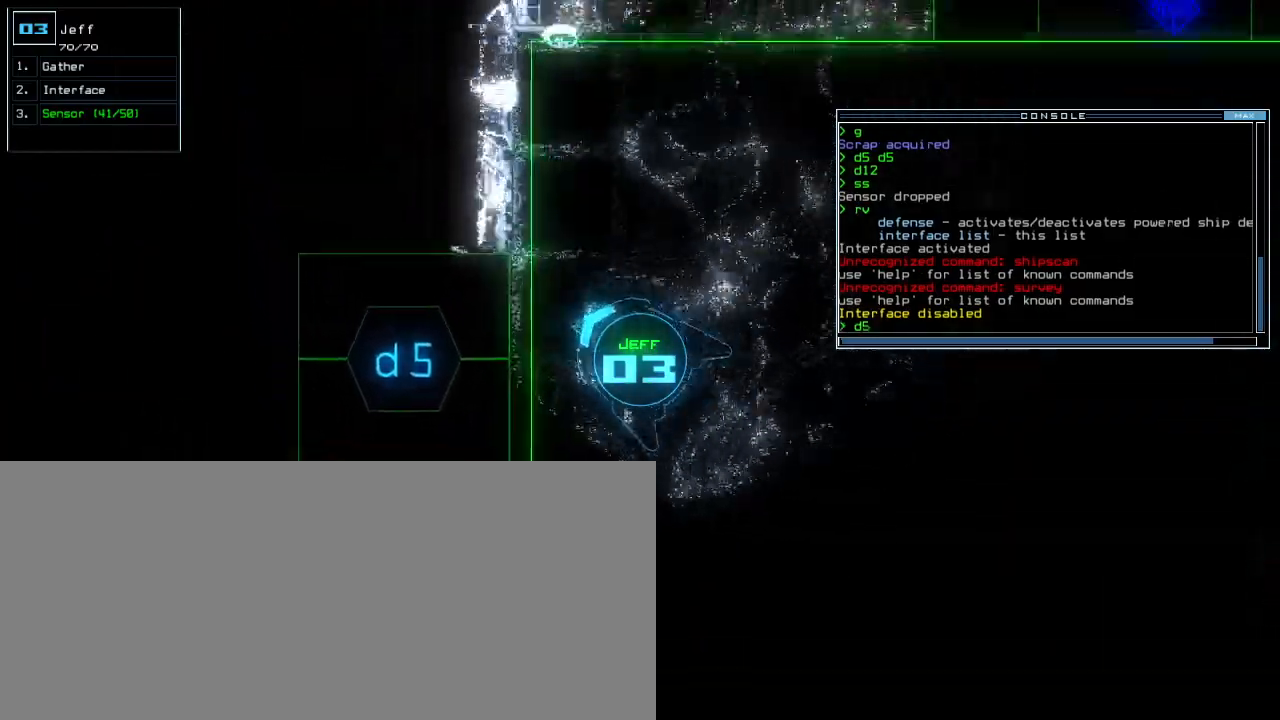
{"keys": ["right", "up"], "events": [[20, "return", "down"], [200, "return", "up"], [280, "left", "up"], [480, "right", "down"]]}
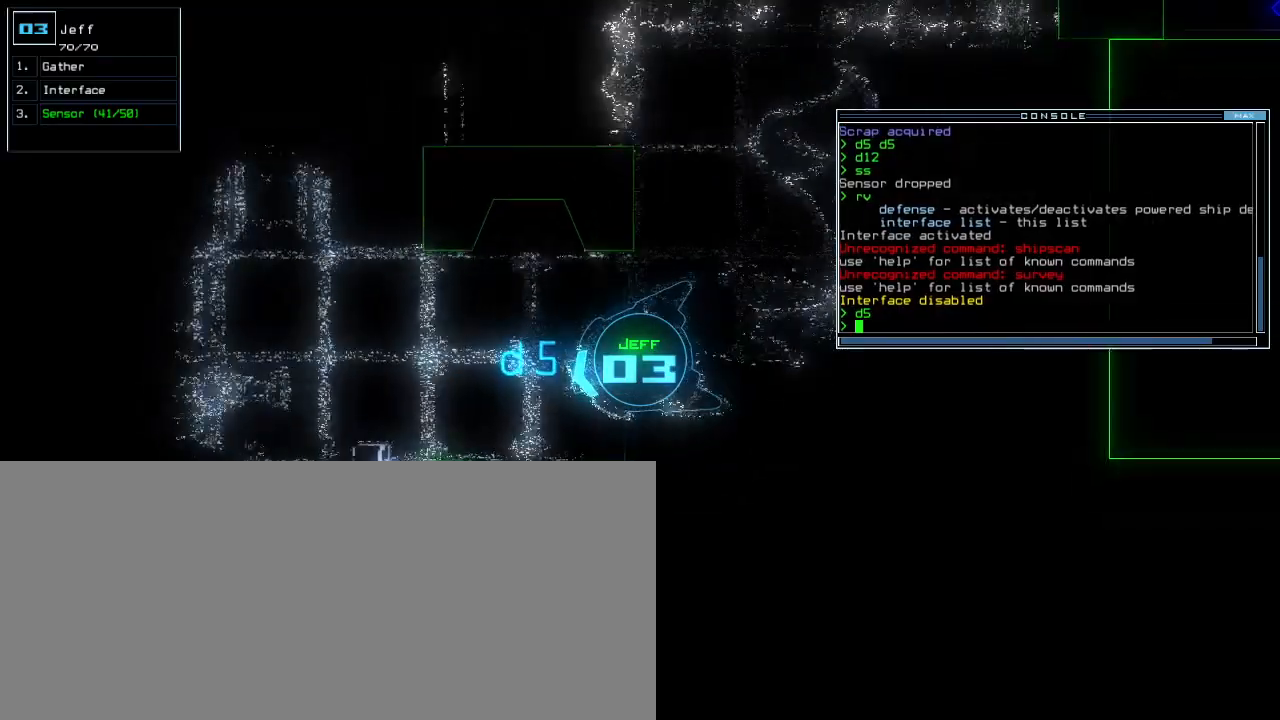
{"keys": [], "events": [[100, "right", "up"], [140, "up", "up"], [400, "up", "down"], [500, "up", "up"]]}
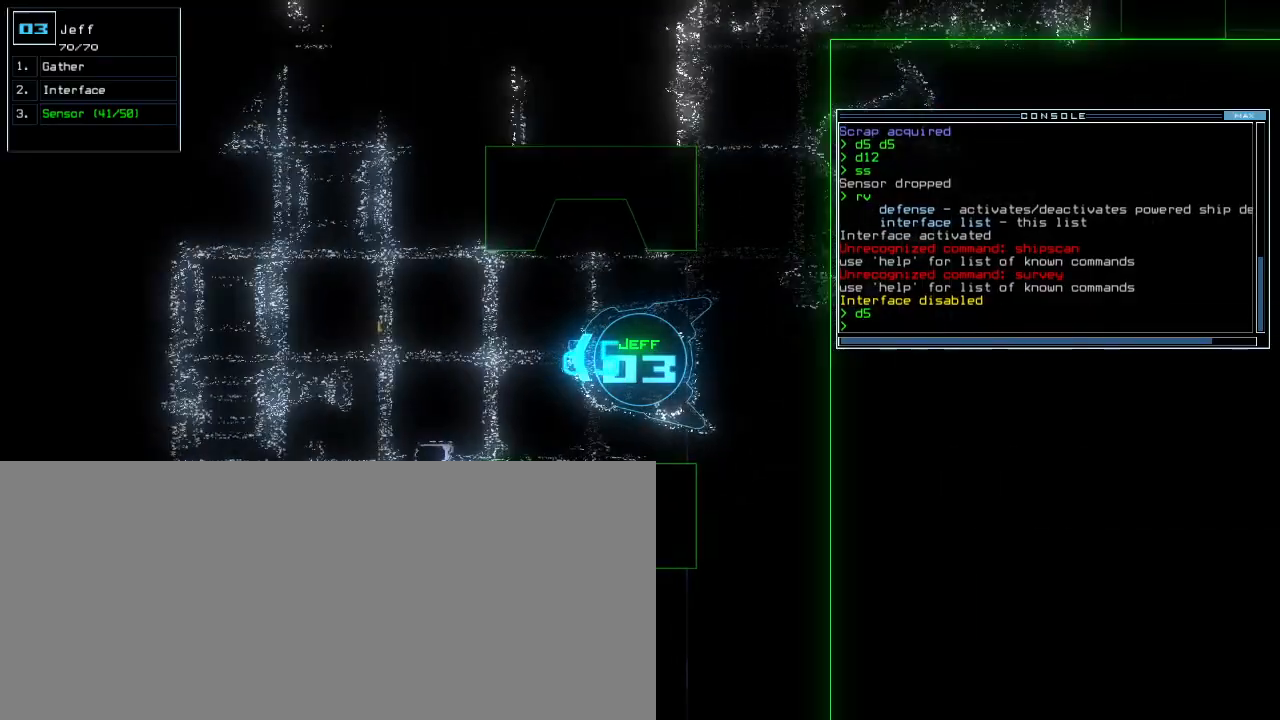
{"keys": [], "events": [[100, "up", "down"], [180, "up", "up"]]}
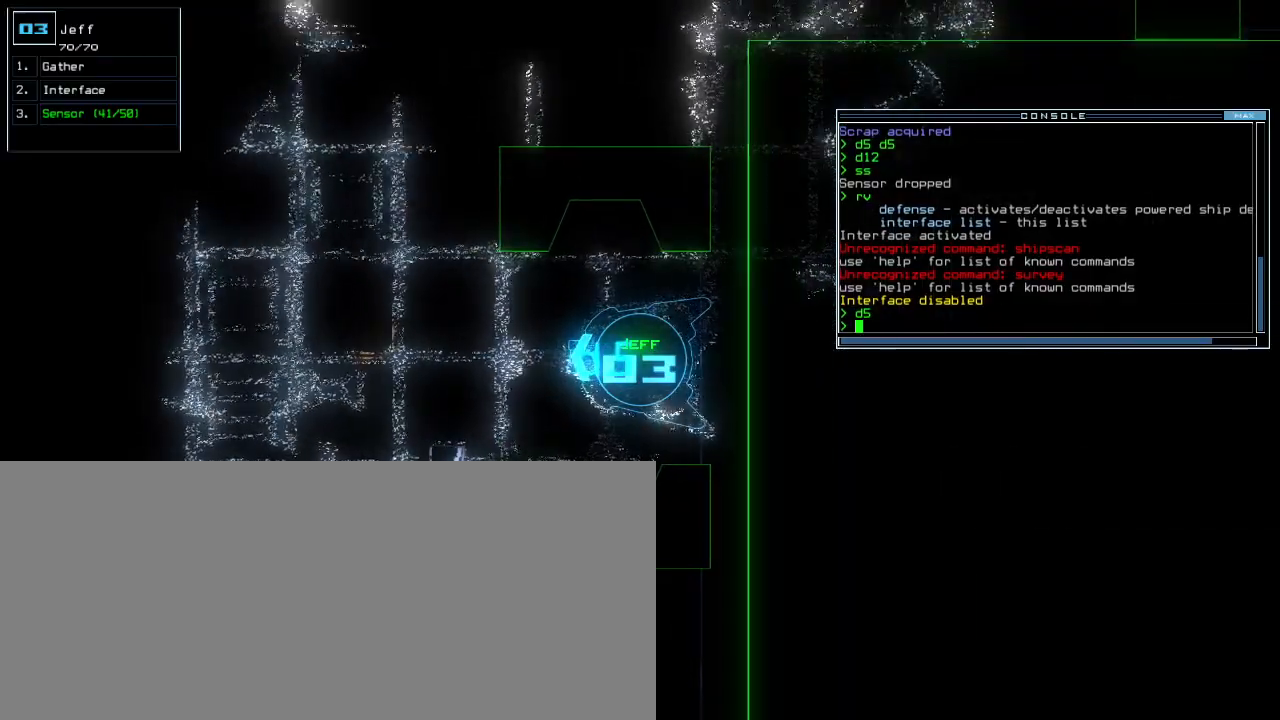
{"keys": [], "events": [[280, "up", "down"], [420, "up", "up"]]}
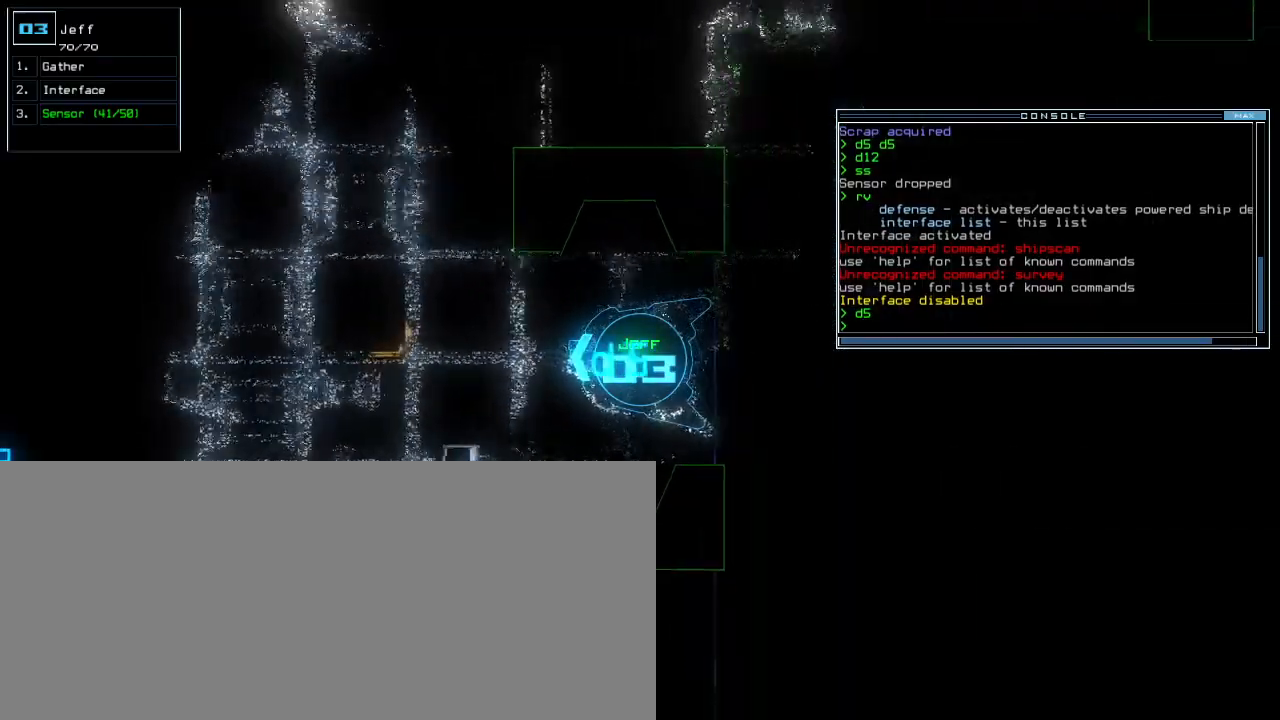
{"keys": [], "events": []}
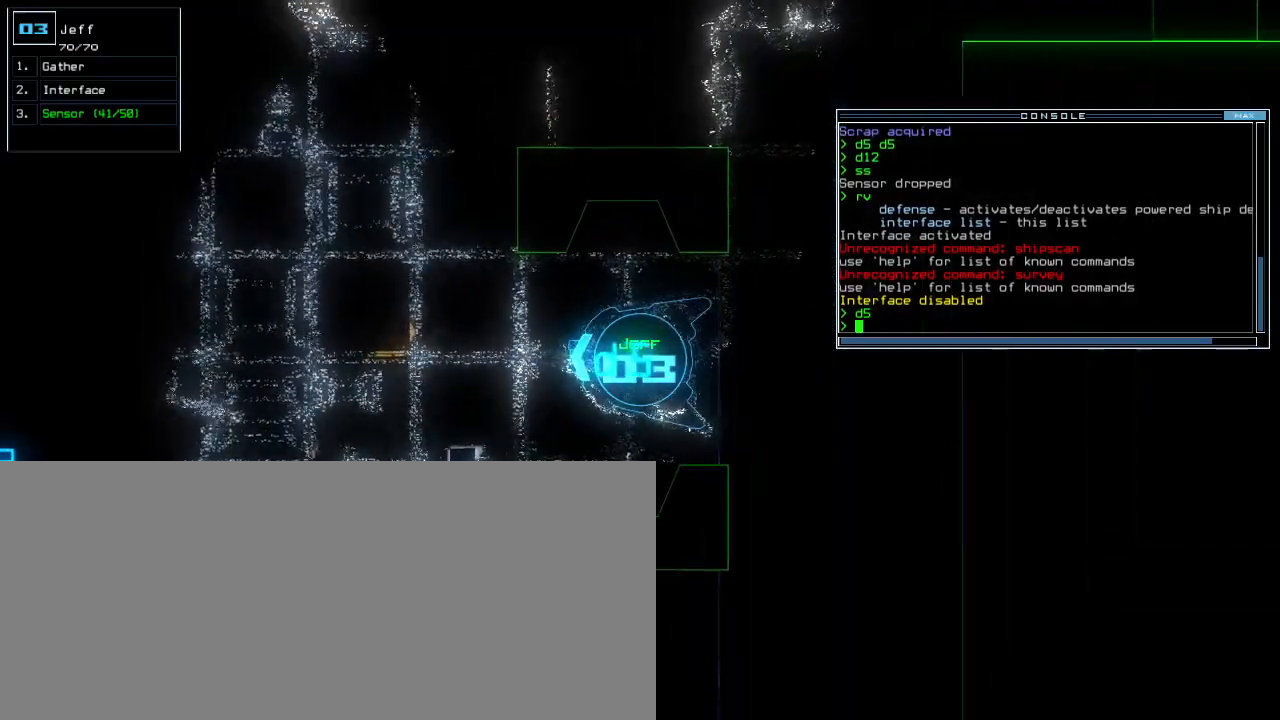
{"keys": [], "events": []}
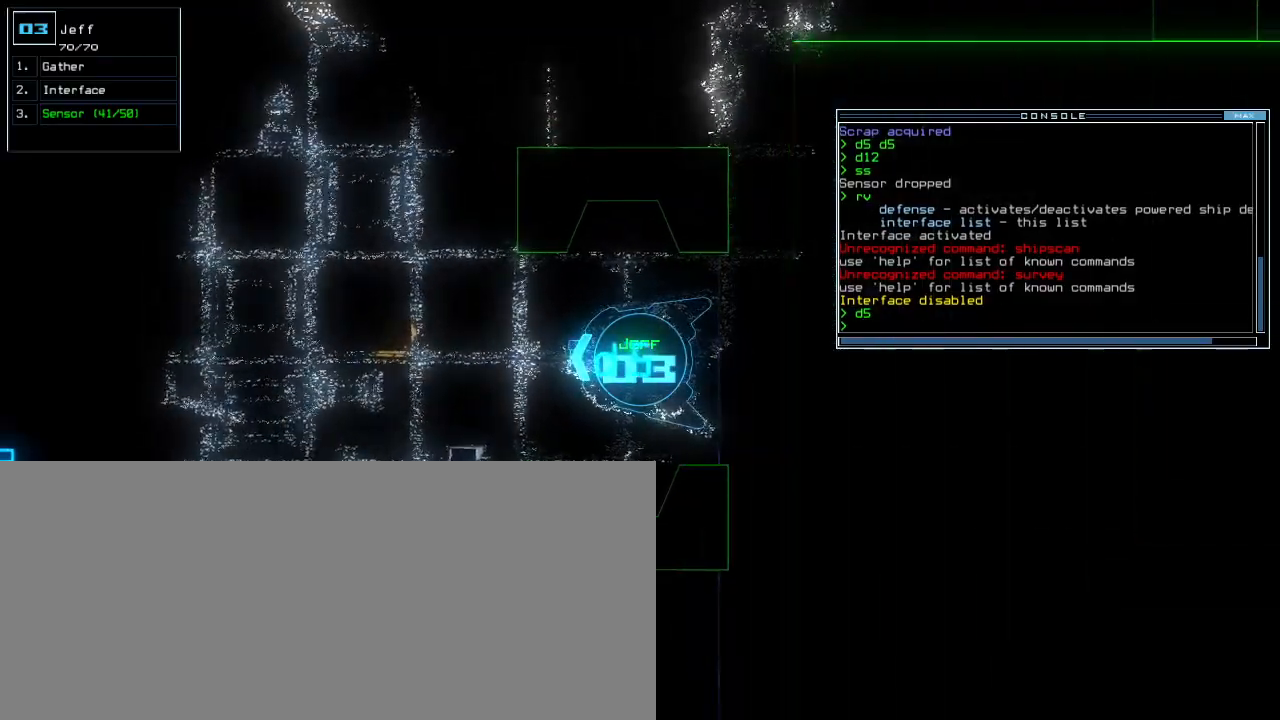
{"keys": [], "events": []}
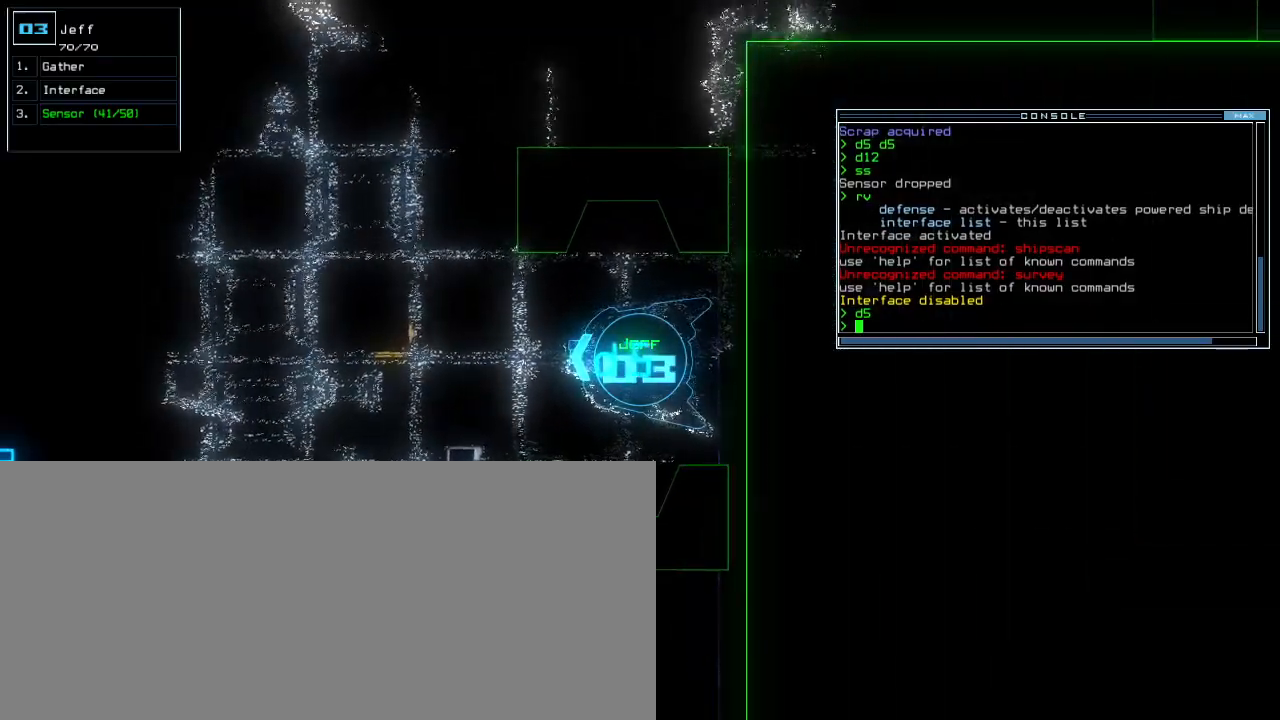
{"keys": ["s"], "events": [[140, "up", "down"], [200, "up", "up"], [280, "up", "down"], [360, "up", "up"], [500, "s", "down"]]}
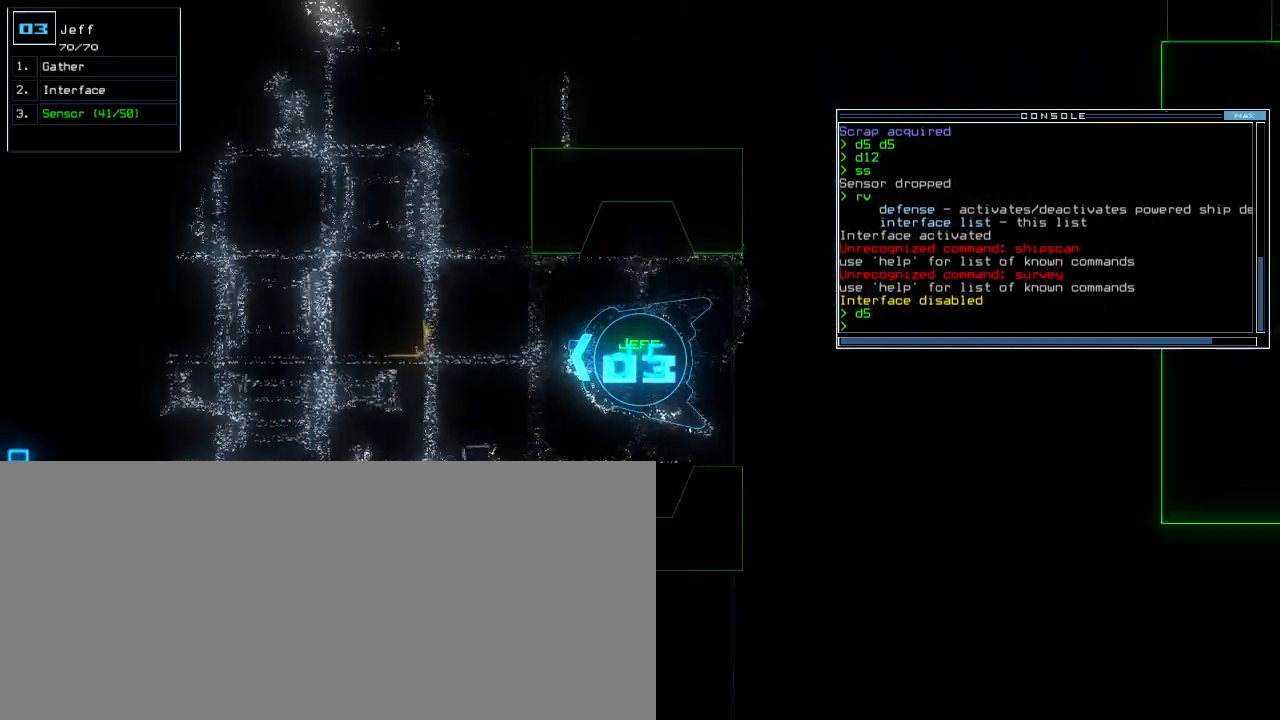
{"keys": [], "events": [[40, "up", "down"], [60, "s", "up"], [120, "s", "down"], [160, "s", "up"], [200, "s", "down"], [260, "s", "up"], [440, "return", "down"], [500, "return", "up"], [500, "up", "up"]]}
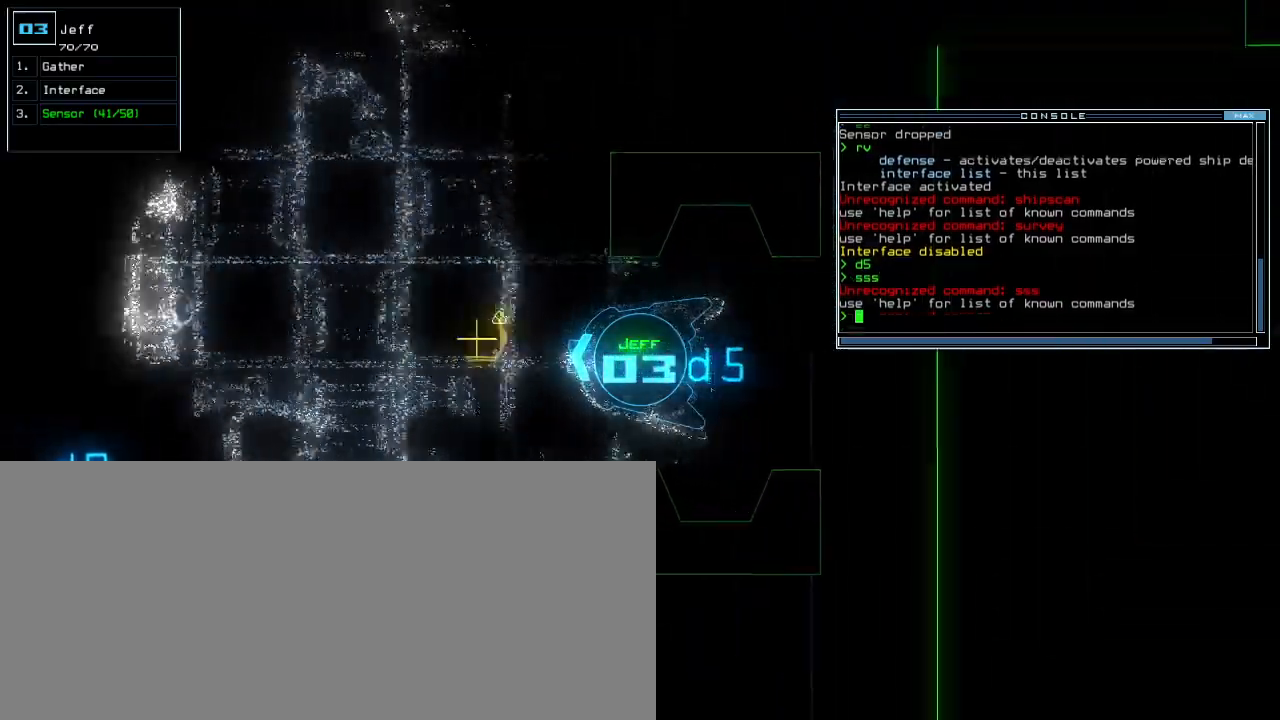
{"keys": ["down"], "events": [[80, "down", "down"]]}
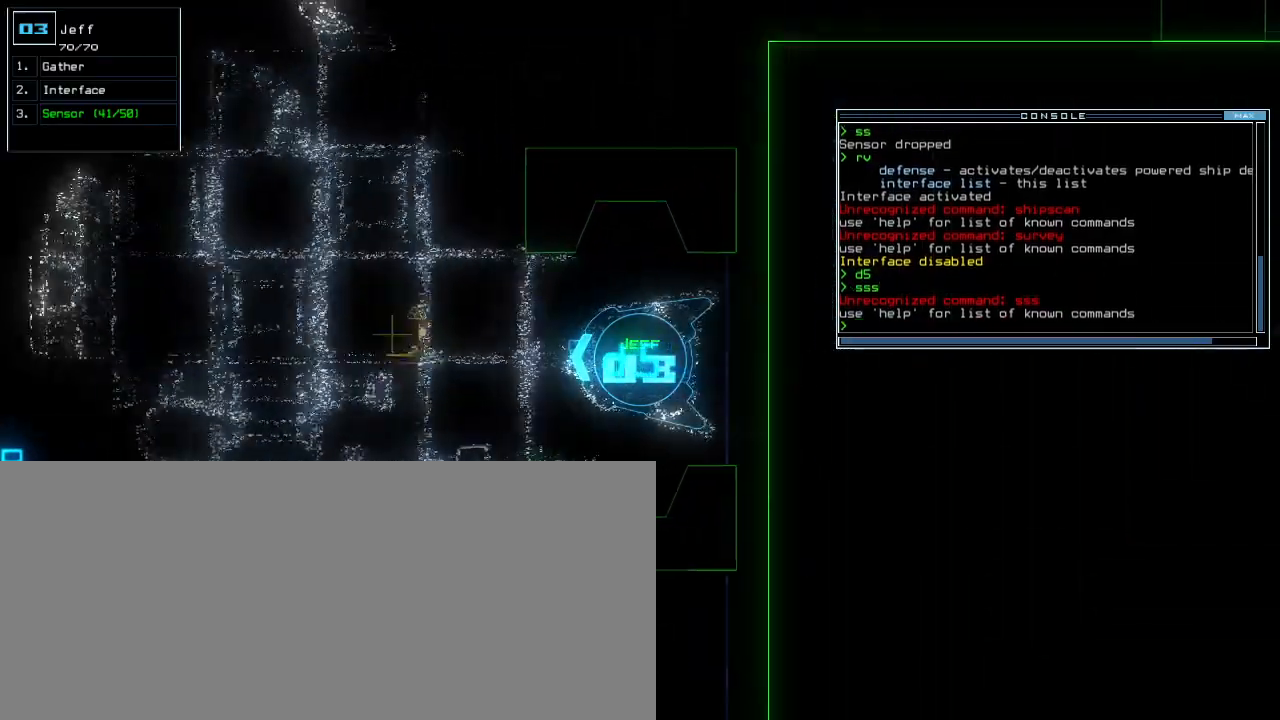
{"keys": ["down"], "events": []}
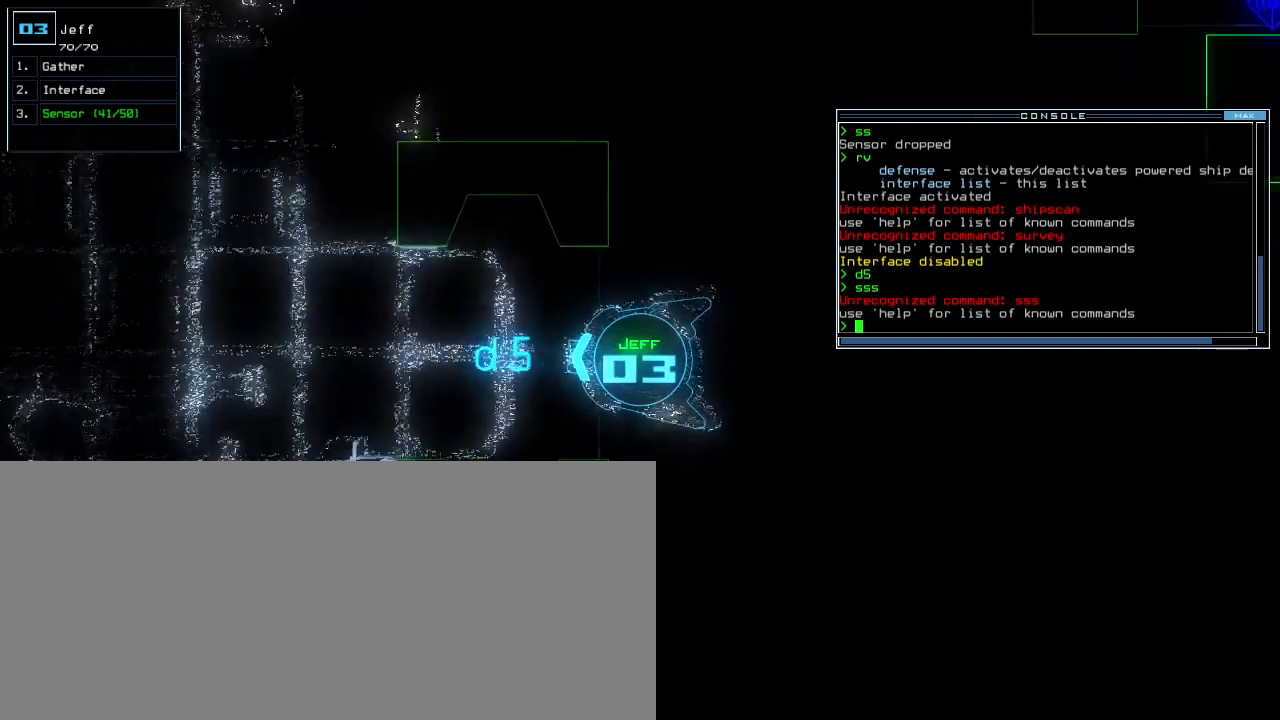
{"keys": ["down", "return"], "events": [[20, "right", "down"], [100, "right", "up"], [140, "c", "down"], [200, "c", "up"], [240, "c", "down"], [320, "c", "up"], [440, "return", "down"]]}
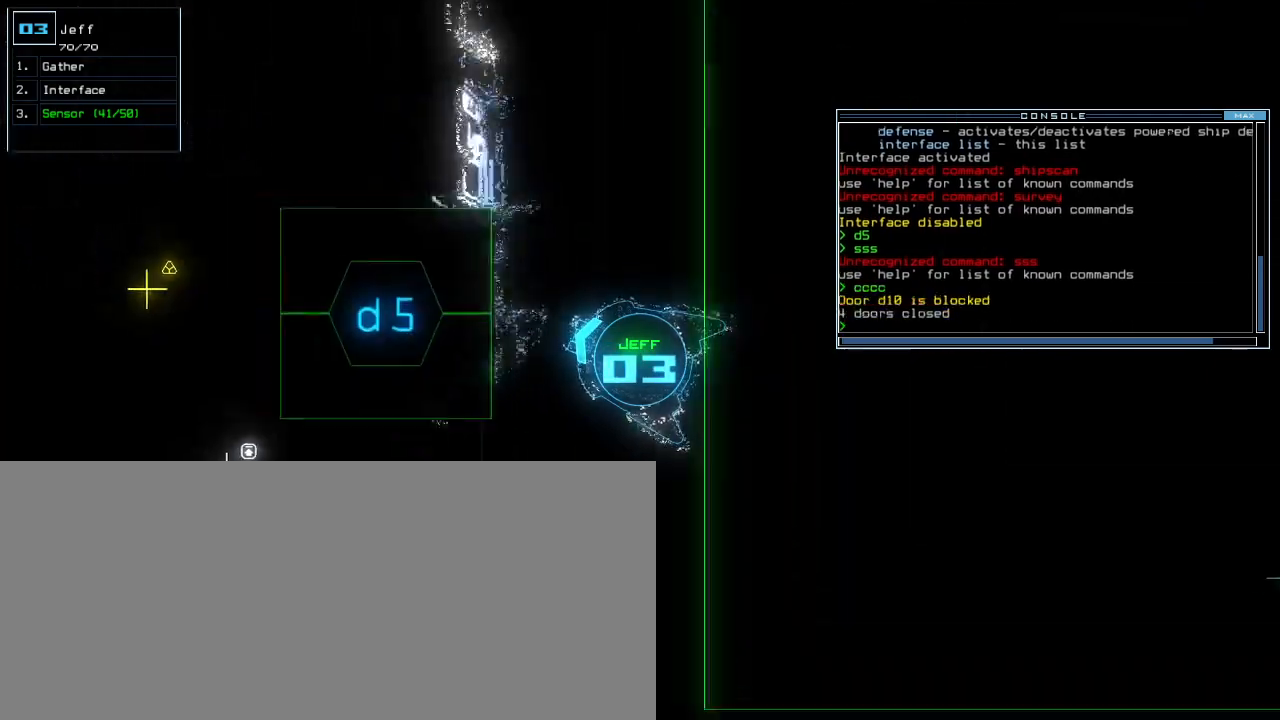
{"keys": [], "events": [[40, "return", "up"], [160, "left", "down"], [260, "left", "up"], [340, "space", "down"], [400, "down", "up"], [420, "space", "up"]]}
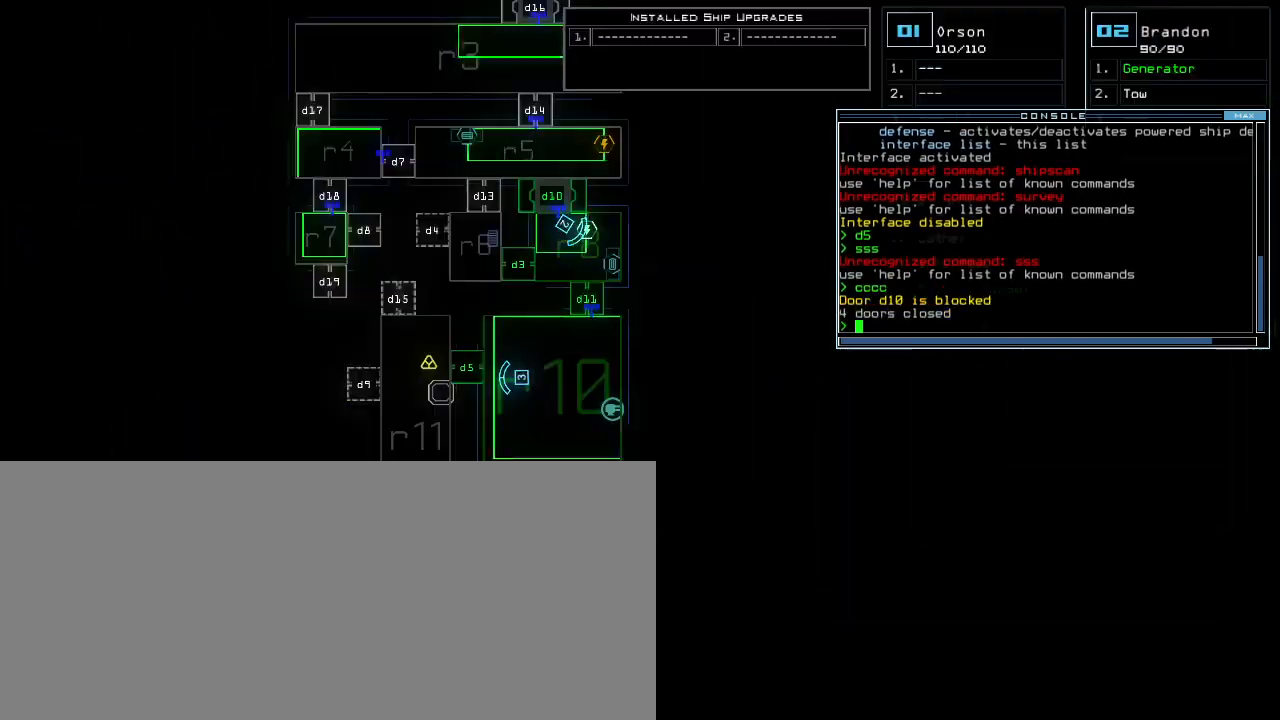
{"keys": ["up"], "events": [[40, "right", "down"], [220, "right", "up"], [220, "up", "down"]]}
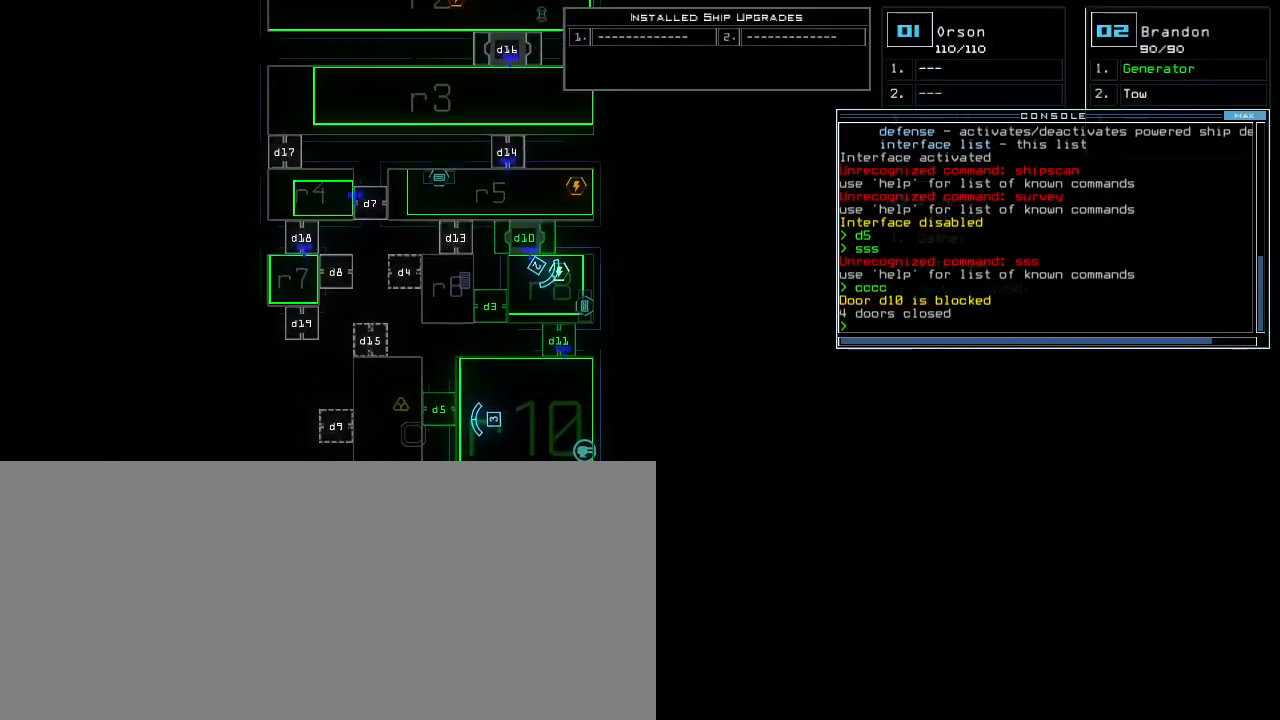
{"keys": ["ctrl_r", "down", "right"], "events": [[60, "up", "up"], [220, "2", "down"], [220, "down", "down"], [240, "comma", "down"], [300, "2", "up"], [340, "comma", "up"], [360, "right", "down"], [420, "ctrl_r", "down"]]}